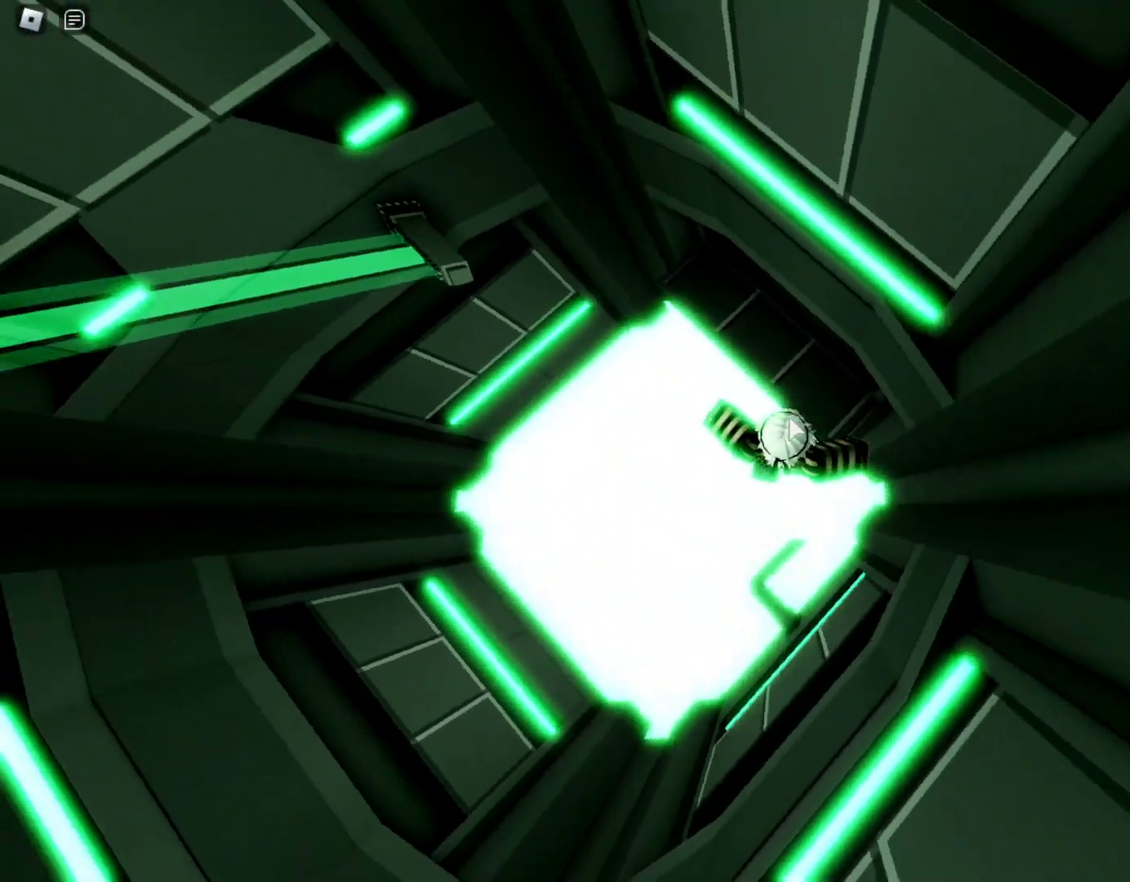
Gameplay with keyboard and mouse; each line is a JSON object with the keys and mouse buttons held at the frame after it. "events" lists presses ("down") and releases ("up") of "1", "2", "3", "4", "5", "a", "alt", "b", "c", "ctrl", "d", "e", "f", "g", "q", "r", "s", "shift", "space", "t", "tab", "tilde", "v", "w", "x", "z", "mouse_left", "mouse_wheel", "mouse_right", "mouse_mb4" and "mouse_mb5" between this image and that frame as [ms after this image, input, new state], when the widget could be followed in between. "mouse_left", "mouse_wheel", "mouse_right", "mouse_mb4", "mouse_mb5" = the "left", "wheel", "right", "mb4", "mb5" buttons of the "mouse" list. No other keys are recorded. "wheel" means that the mouse wheel is clicked or scrolled. Mouse movement is not recorded.
{"keys": ["space", "w"], "mouse": ["right"], "events": [[333, "space", "down"]]}
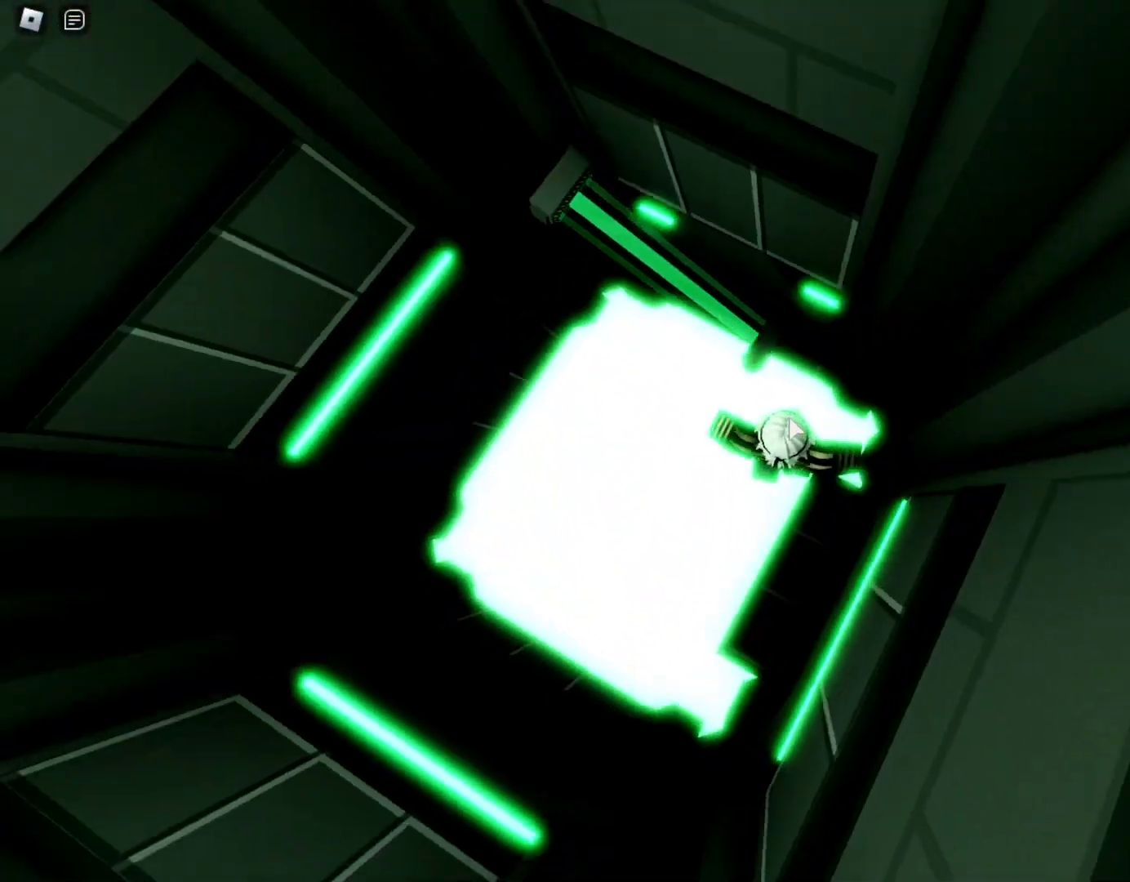
{"keys": ["space", "w"], "mouse": ["right"], "events": []}
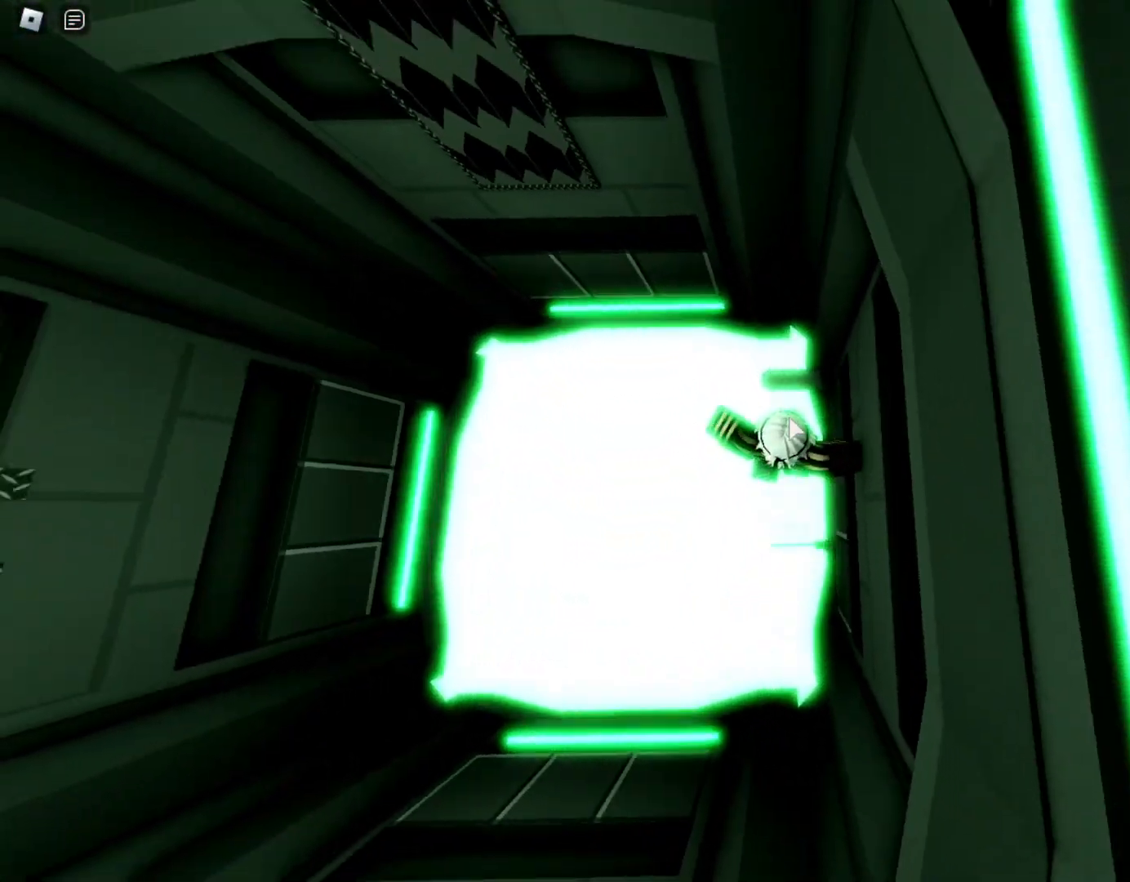
{"keys": ["w"], "mouse": ["right"], "events": [[450, "space", "up"]]}
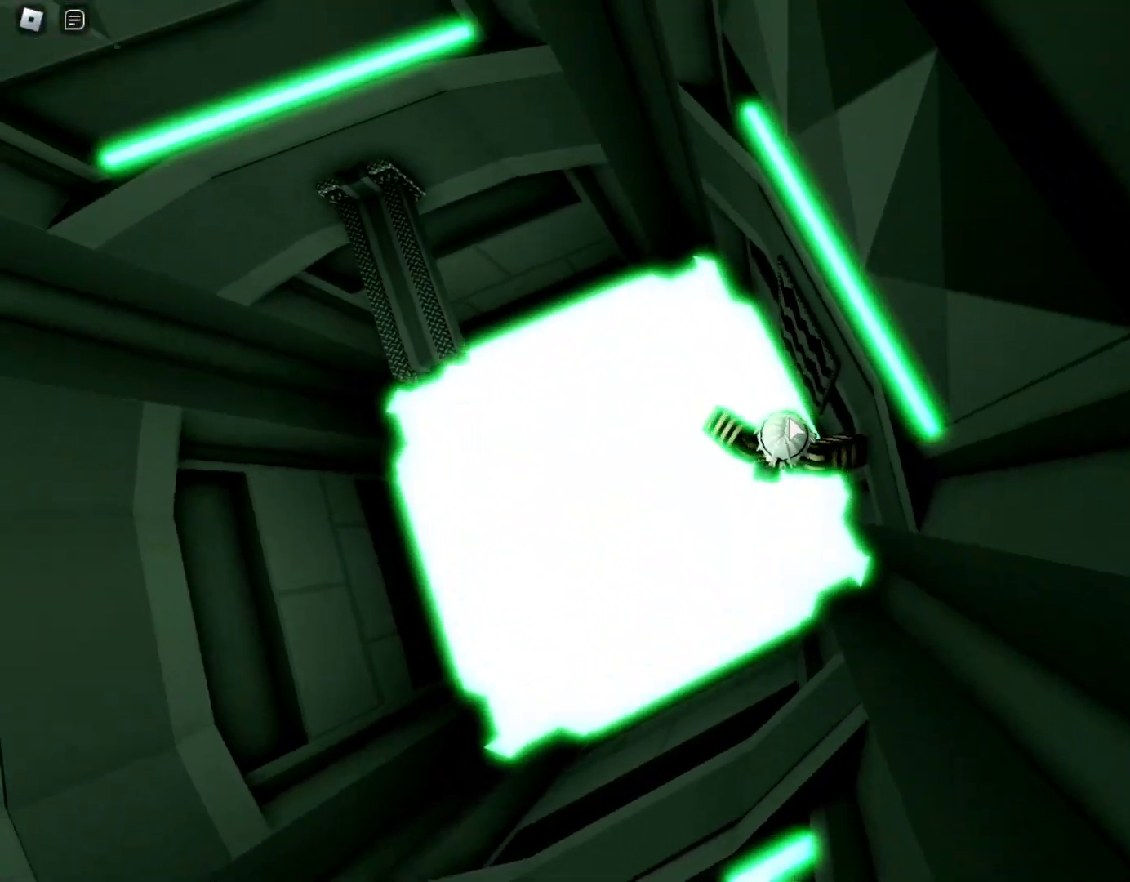
{"keys": ["w"], "mouse": ["right"], "events": [[50, "space", "down"], [100, "space", "up"], [200, "space", "down"], [233, "space", "up"], [283, "space", "down"], [433, "space", "up"]]}
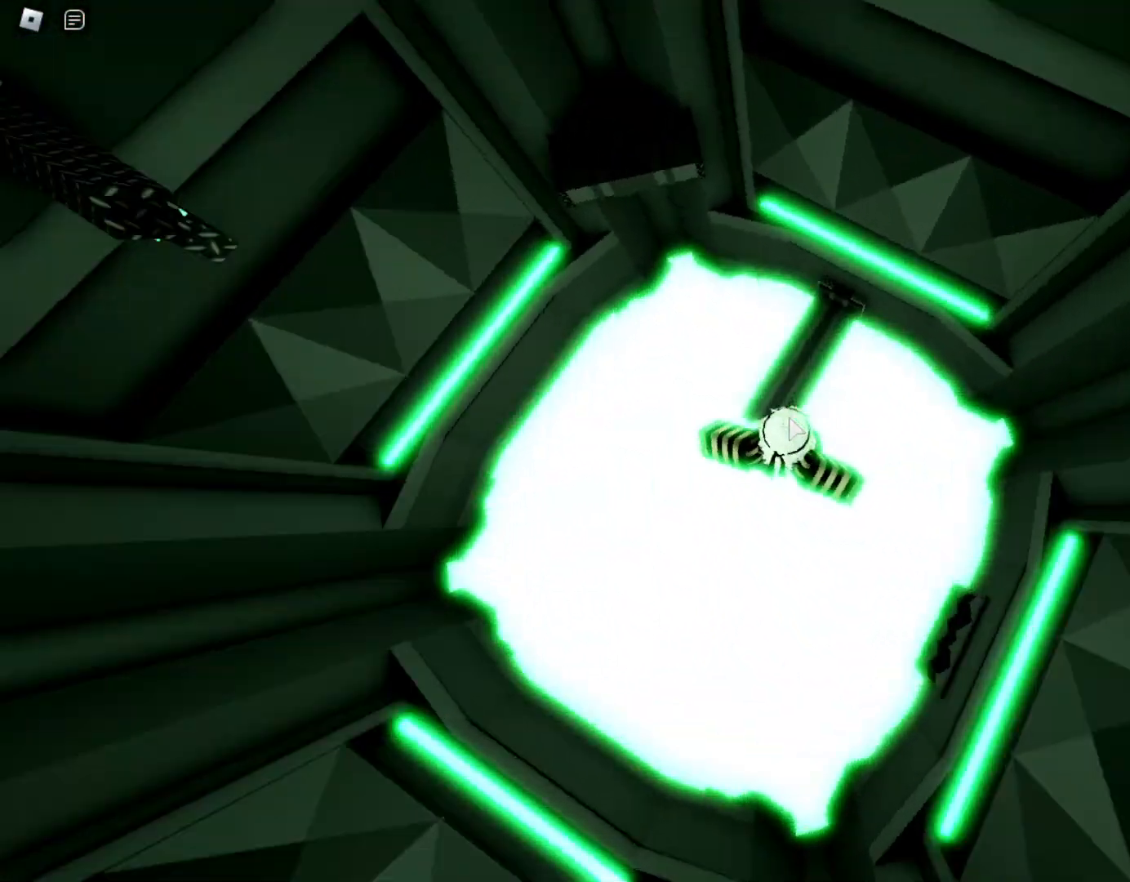
{"keys": ["a", "w"], "mouse": ["right"], "events": [[167, "space", "down"], [300, "space", "up"], [450, "a", "down"]]}
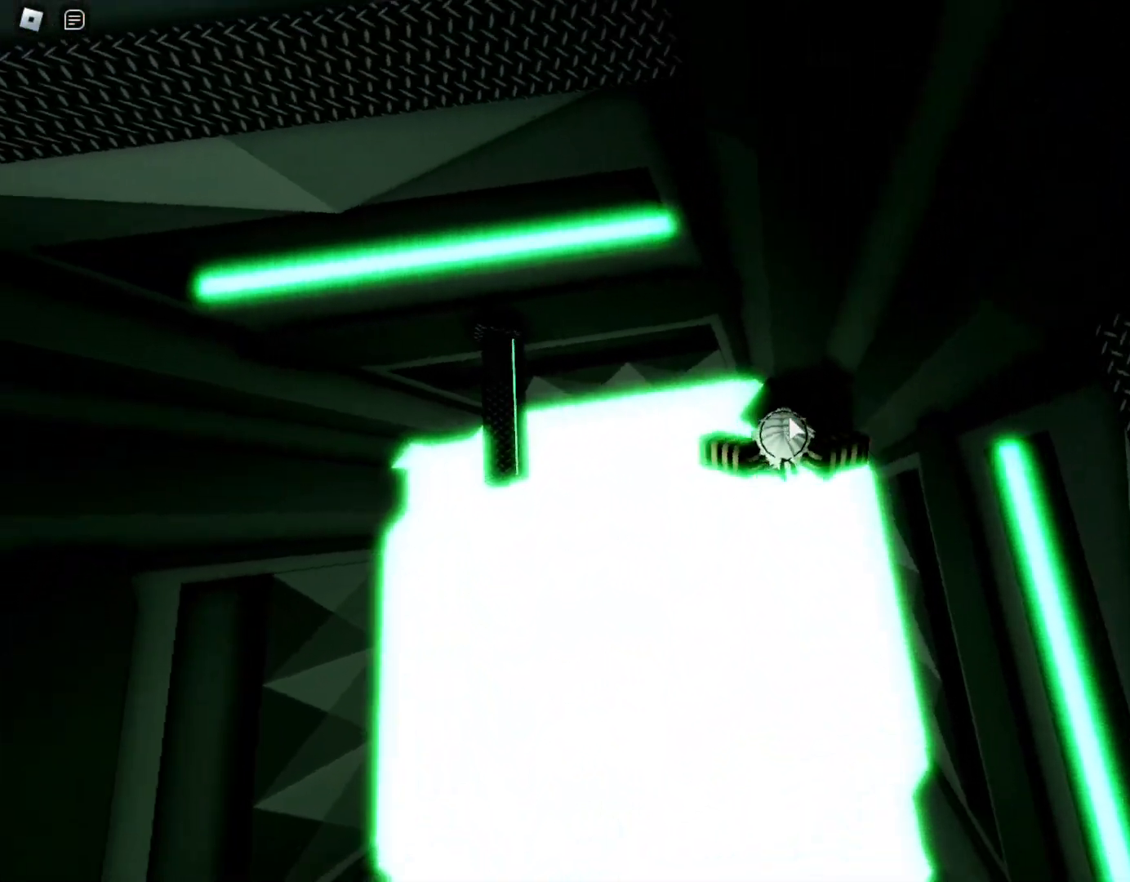
{"keys": ["space"], "mouse": [], "events": [[33, "w", "up"], [83, "mouse_right", "up"], [83, "shift", "down"], [83, "space", "down"], [283, "shift", "up"], [367, "a", "up"]]}
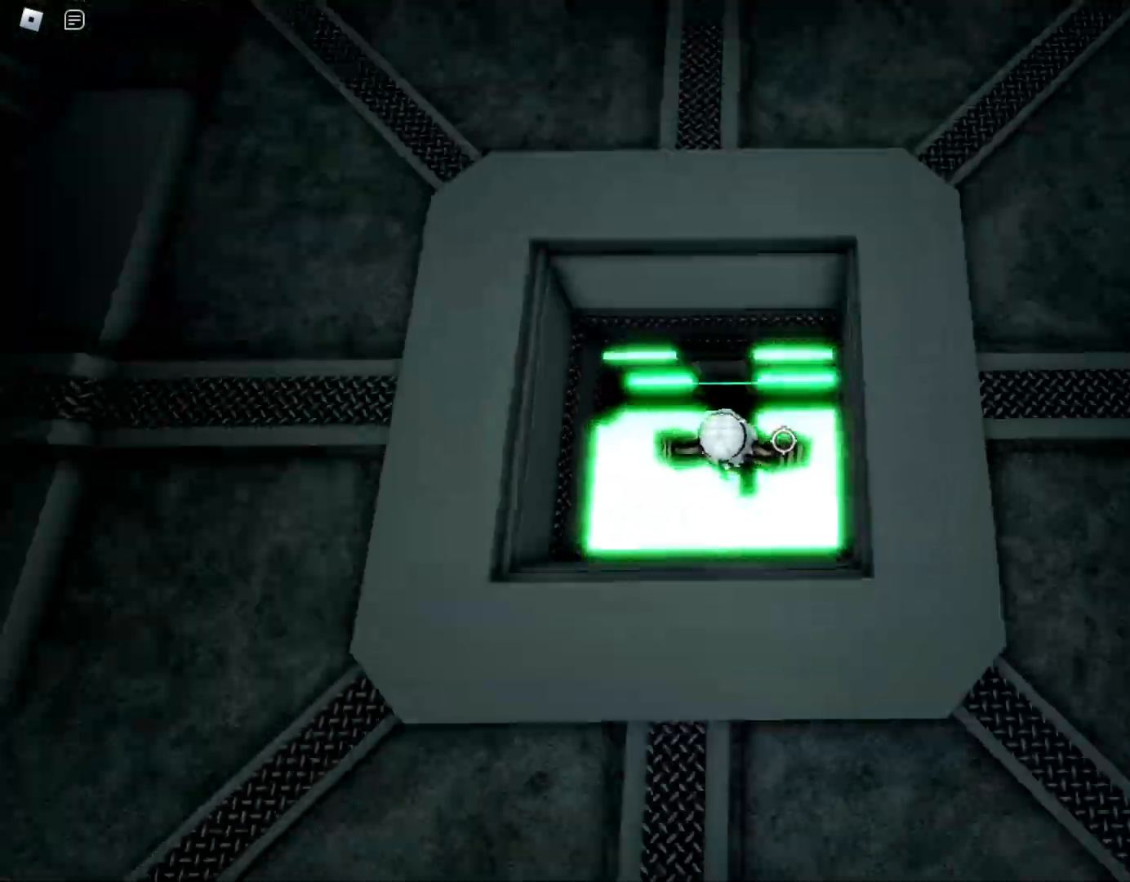
{"keys": ["w"], "mouse": ["right"], "events": [[100, "w", "down"], [250, "mouse_right", "down"], [283, "shift", "down"], [383, "space", "up"], [467, "shift", "up"]]}
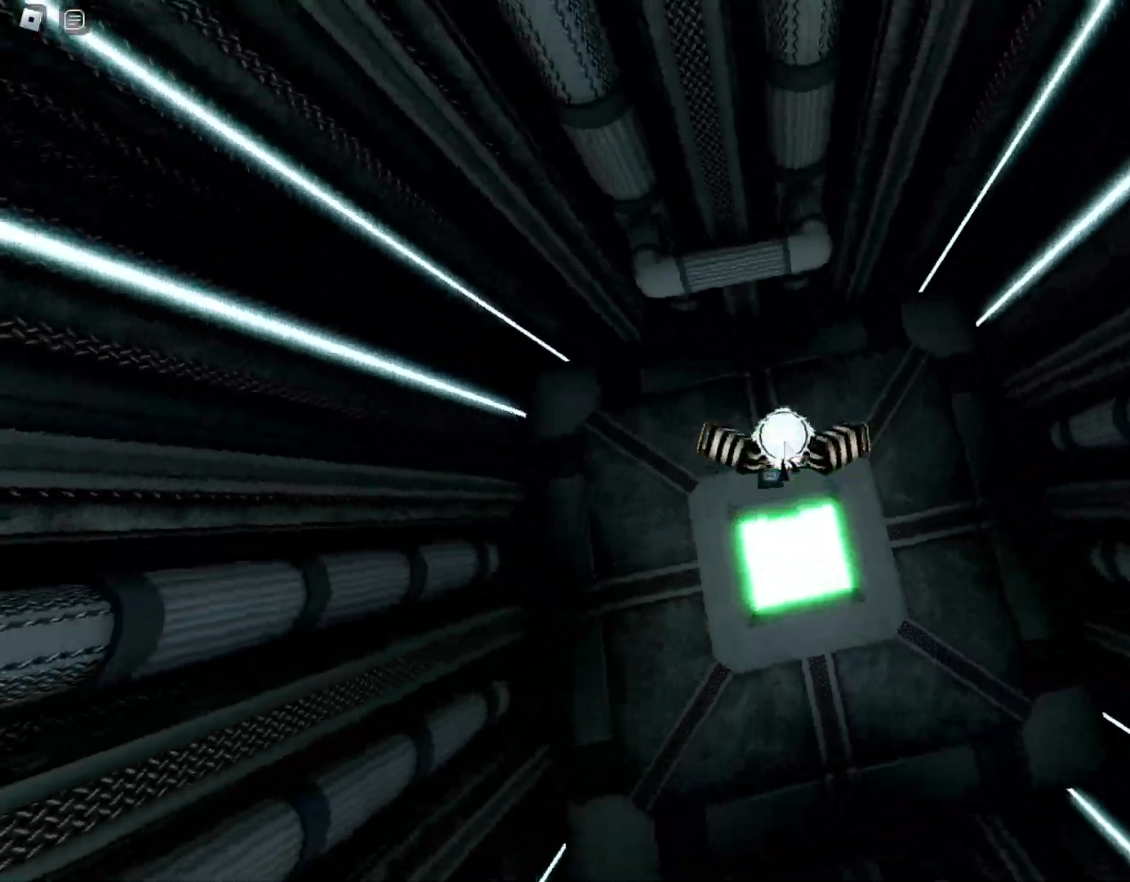
{"keys": ["w"], "mouse": ["right"], "events": [[17, "w", "up"], [217, "space", "down"], [267, "w", "down"], [350, "space", "up"]]}
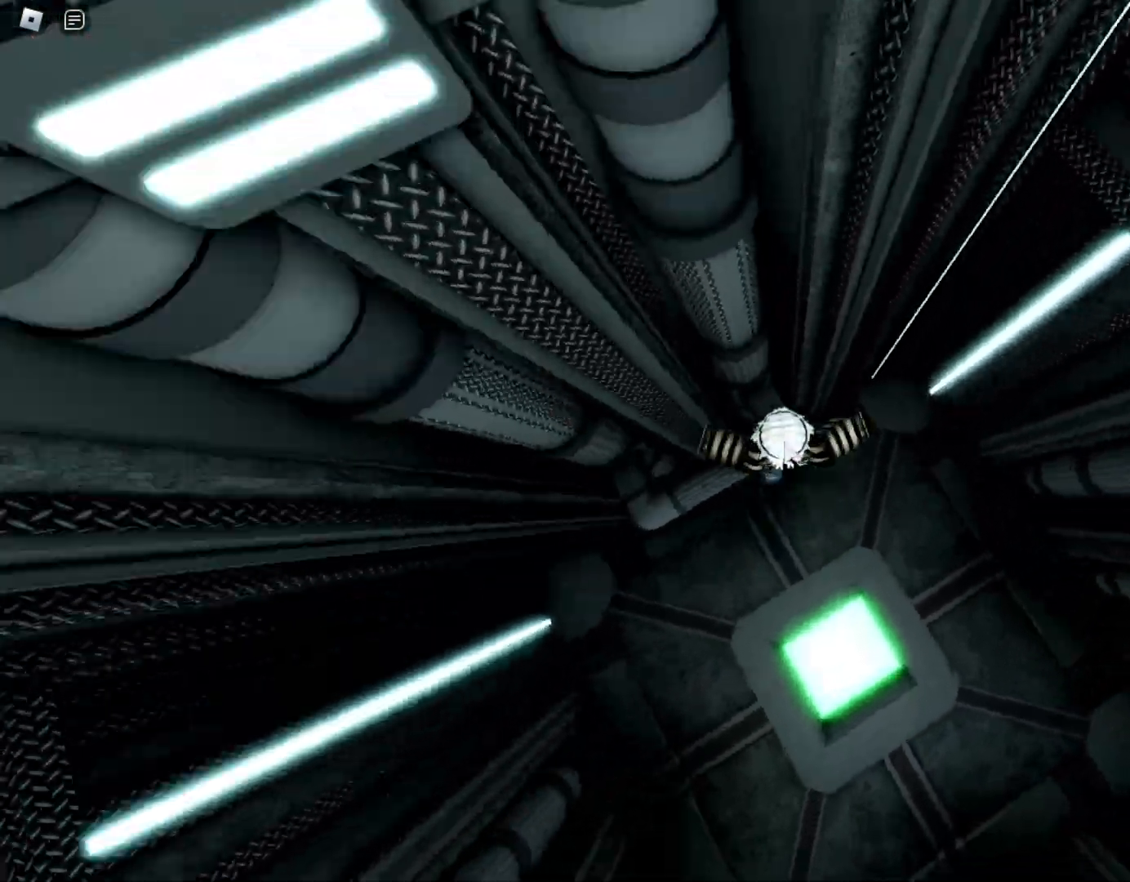
{"keys": ["w"], "mouse": ["right"], "events": [[183, "space", "down"], [367, "space", "up"]]}
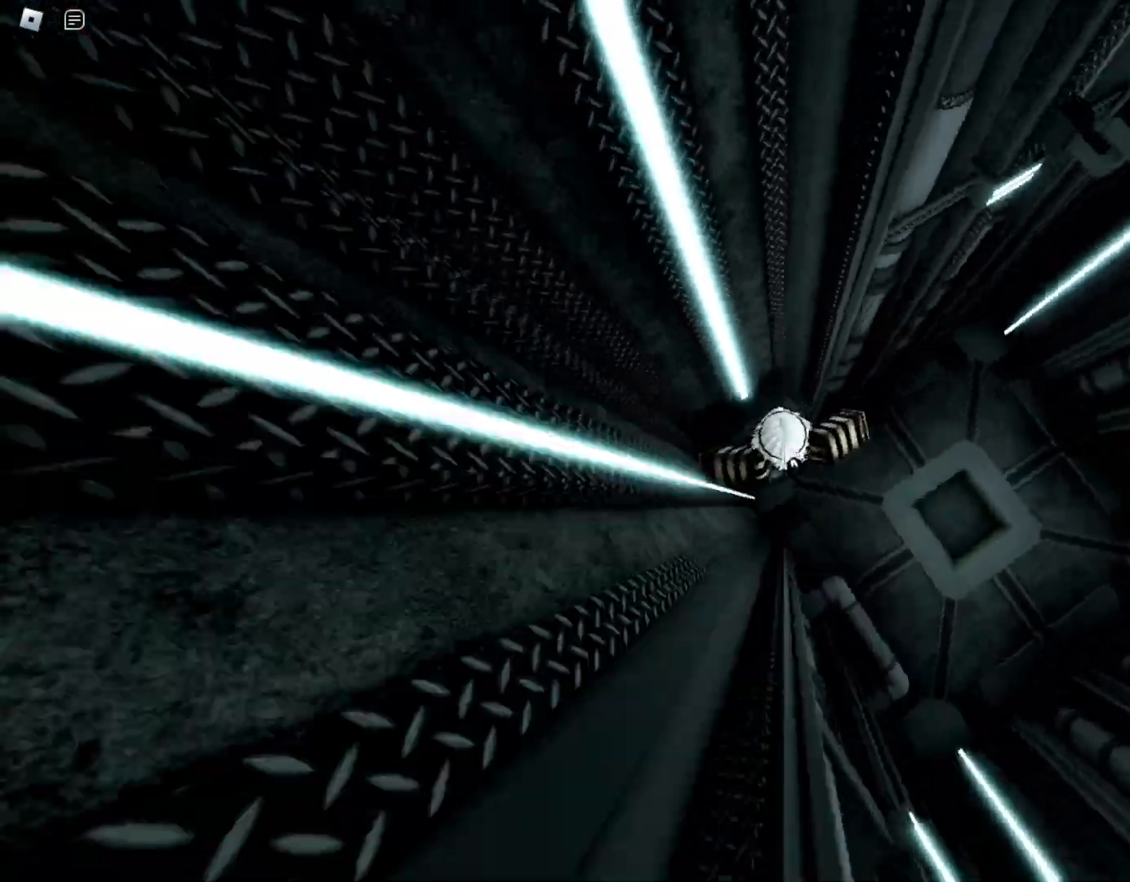
{"keys": ["w"], "mouse": ["right"], "events": [[200, "space", "down"], [383, "space", "up"]]}
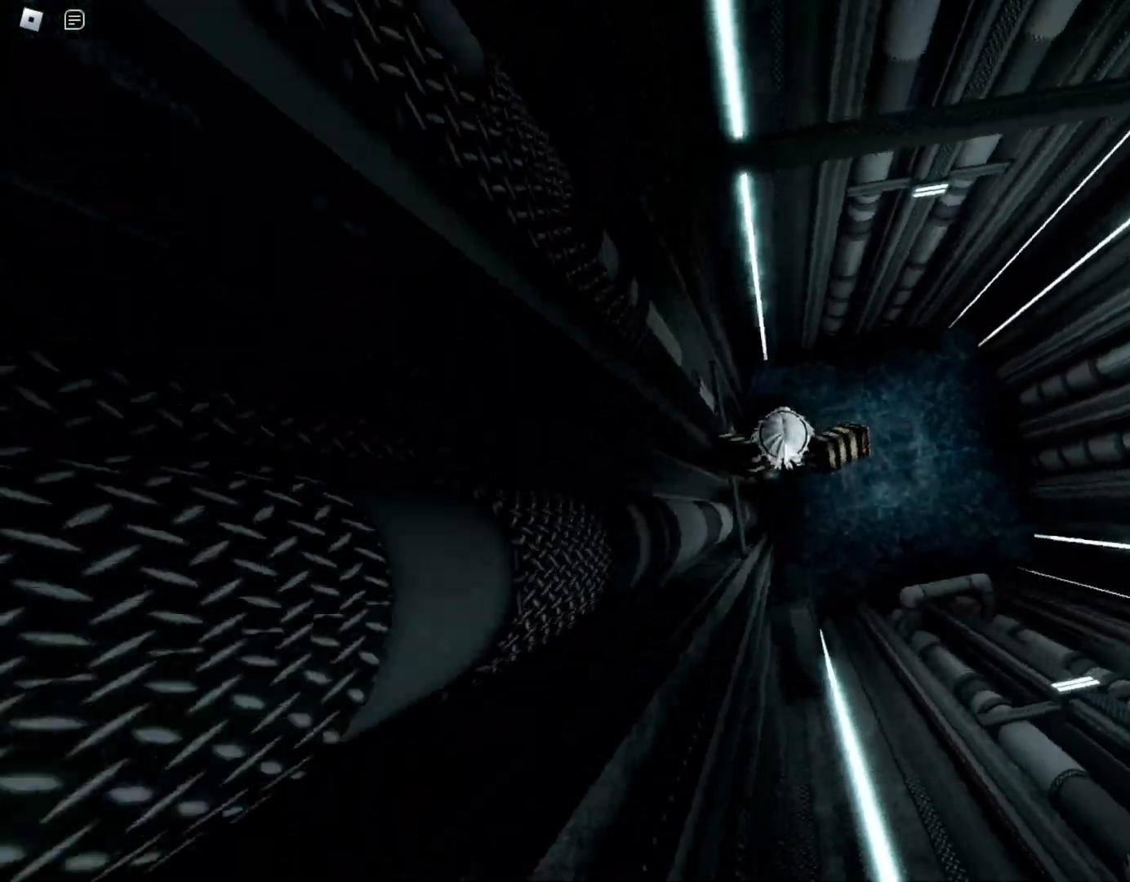
{"keys": ["w"], "mouse": ["right"], "events": [[167, "space", "down"], [350, "space", "up"]]}
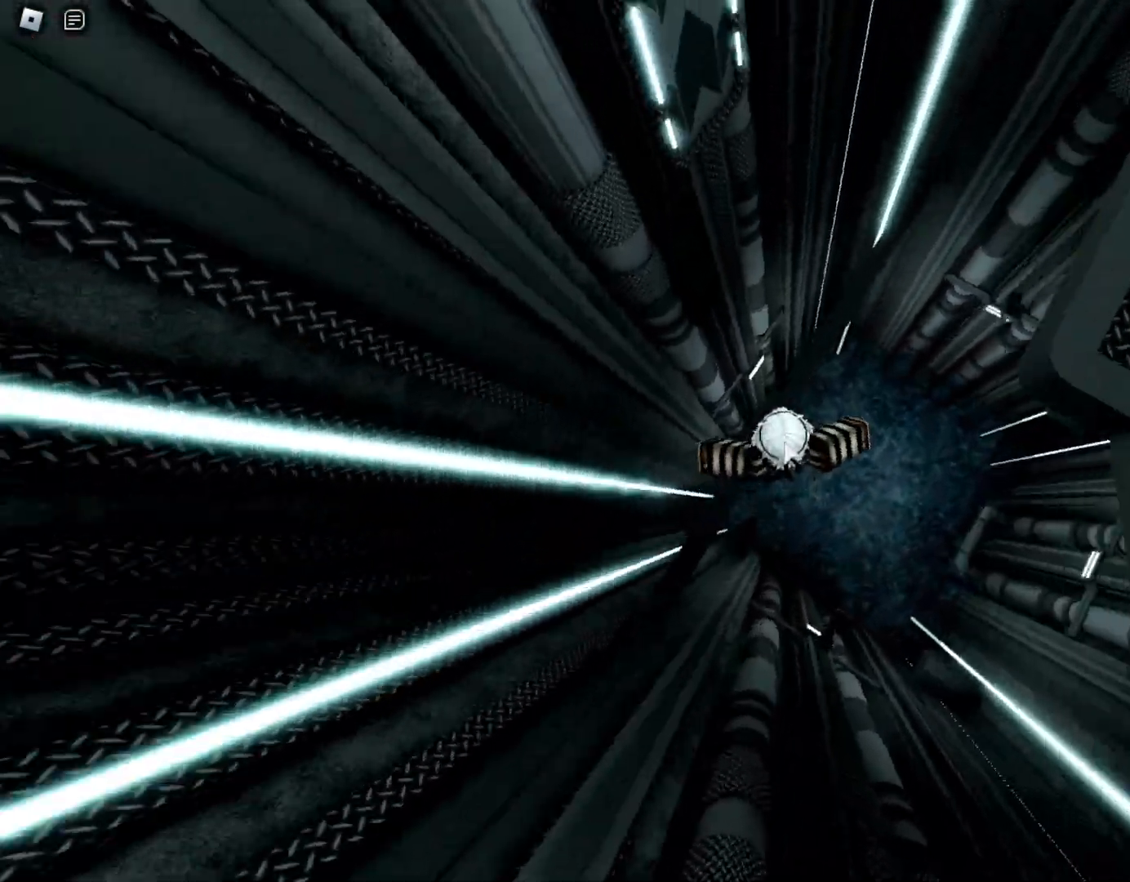
{"keys": [], "mouse": ["right"], "events": [[200, "a", "down"], [217, "space", "down"], [317, "space", "up"], [317, "w", "up"], [367, "space", "down"], [450, "space", "up"], [500, "a", "up"]]}
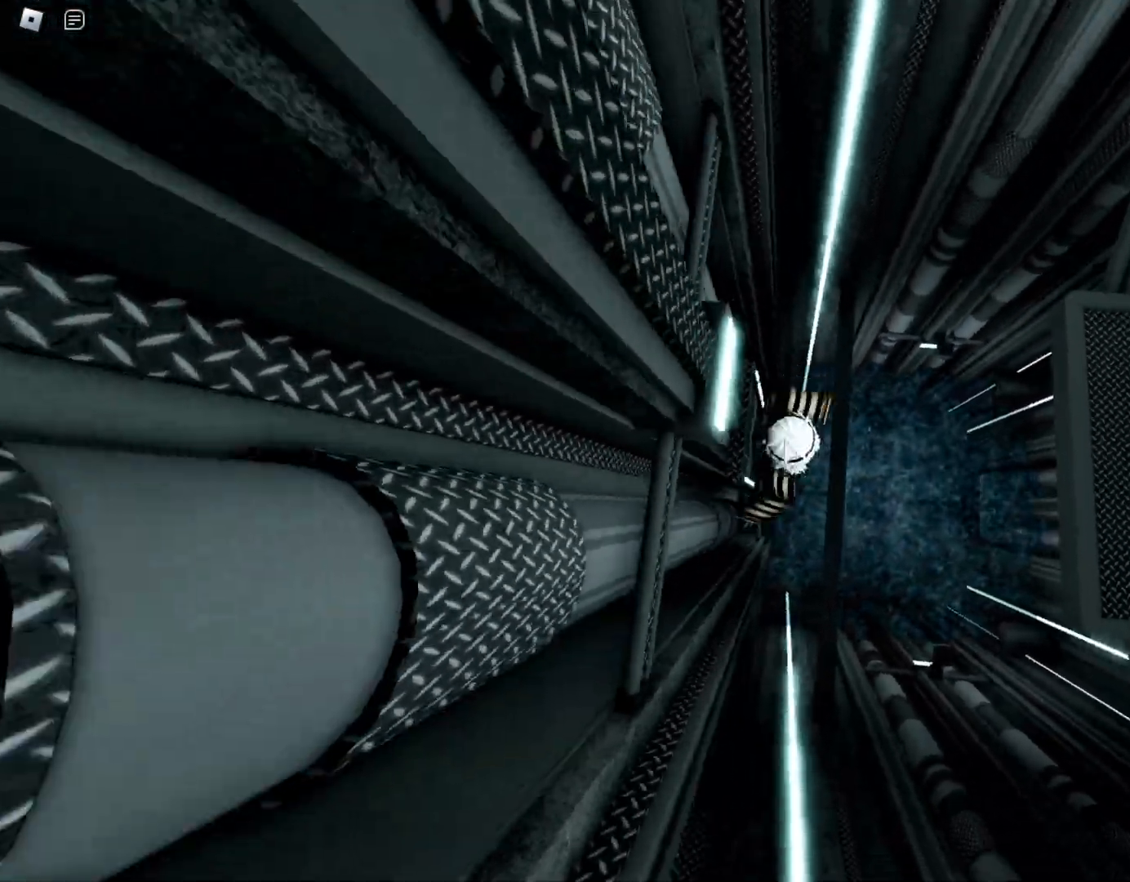
{"keys": ["space", "w"], "mouse": ["right"], "events": [[50, "space", "down"], [150, "space", "up"], [383, "space", "down"], [417, "w", "down"]]}
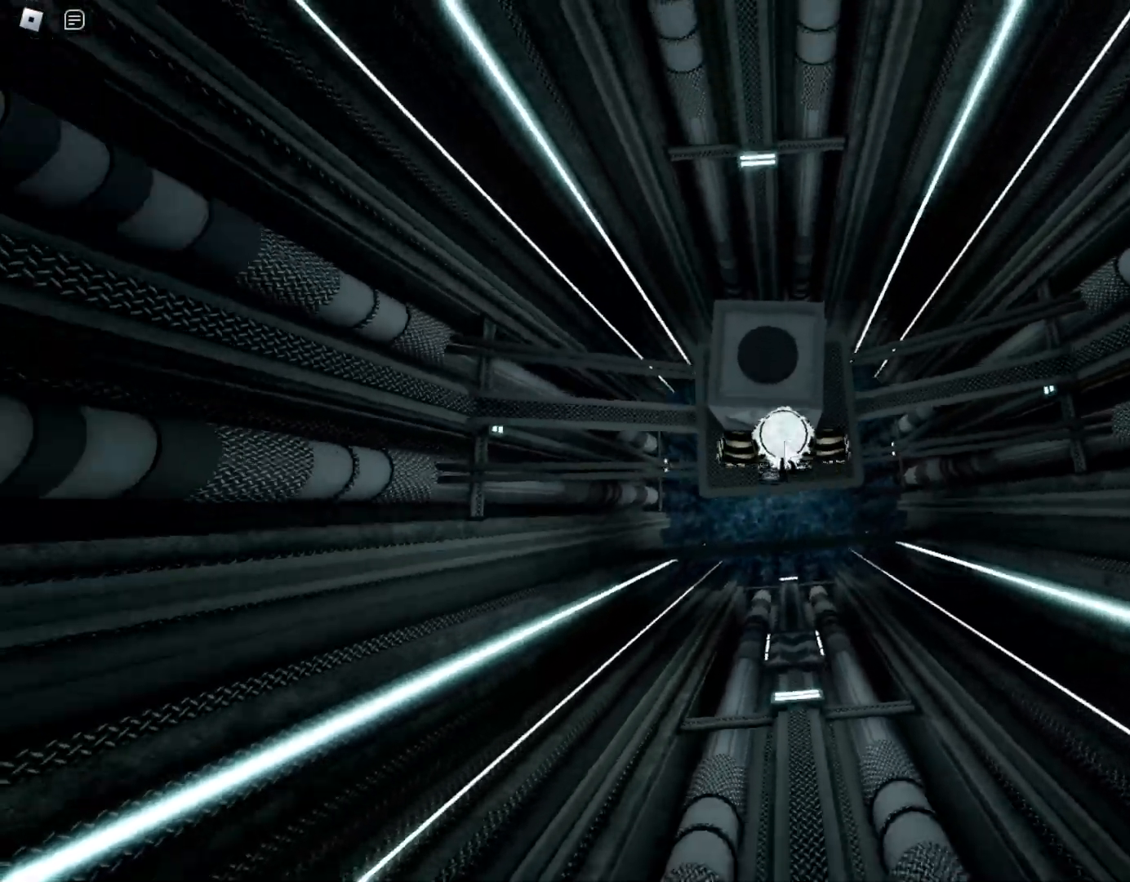
{"keys": ["space", "w"], "mouse": ["right"], "events": [[67, "space", "up"], [400, "space", "down"]]}
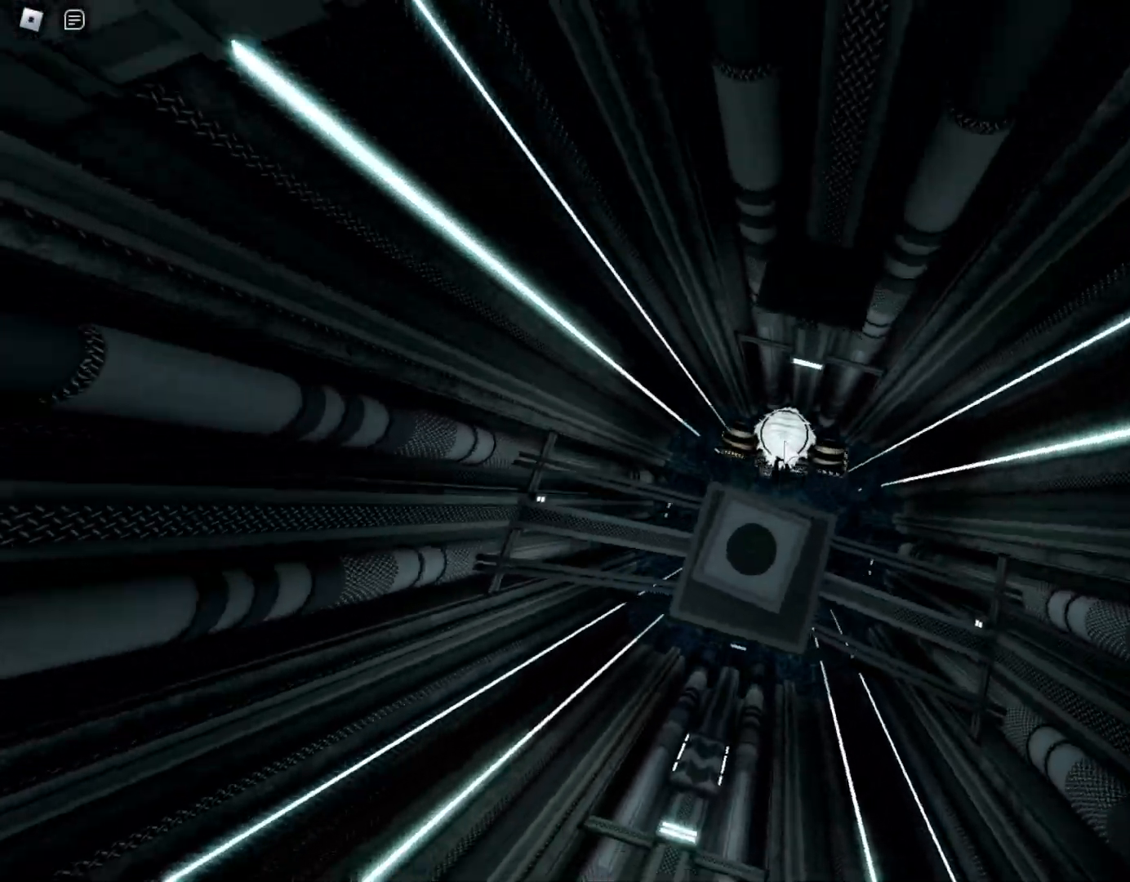
{"keys": ["w"], "mouse": ["right"], "events": [[33, "space", "up"], [383, "space", "down"], [500, "space", "up"]]}
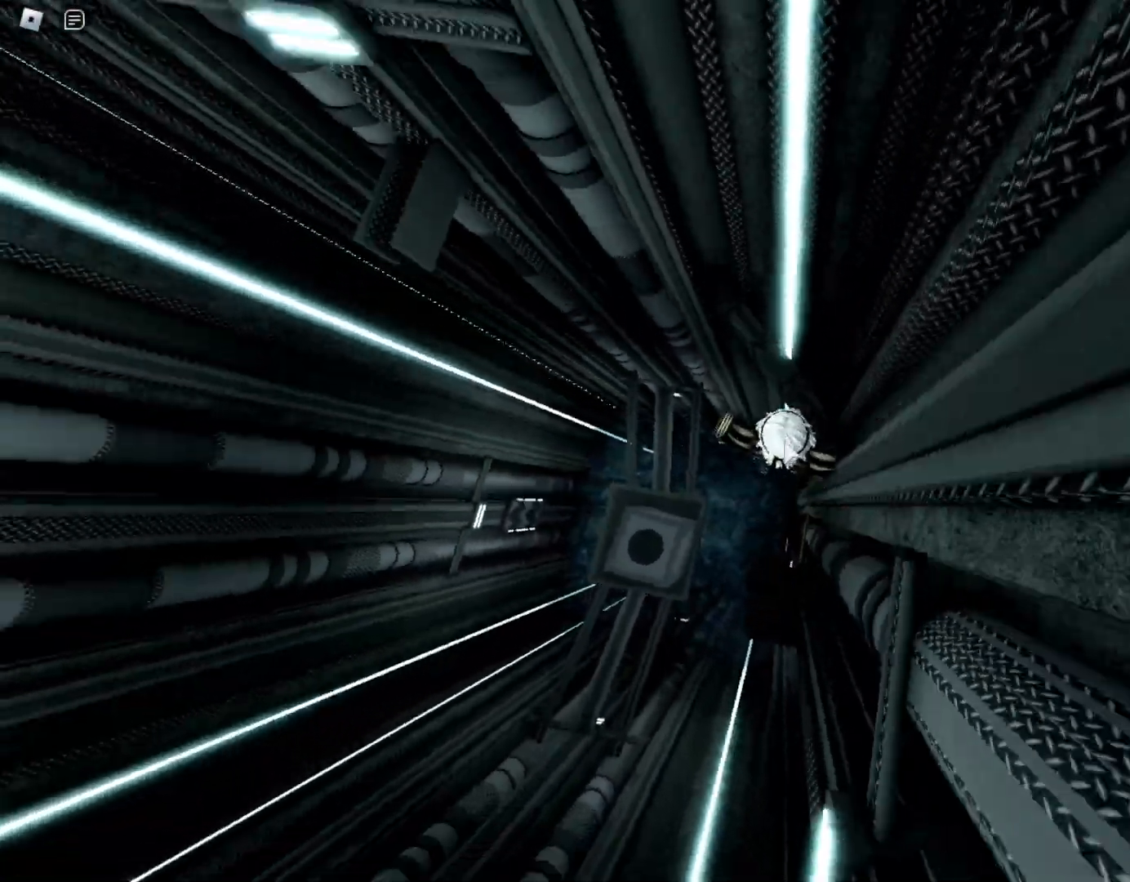
{"keys": ["a"], "mouse": ["right"], "events": [[150, "a", "down"], [283, "w", "up"], [333, "space", "down"], [467, "space", "up"]]}
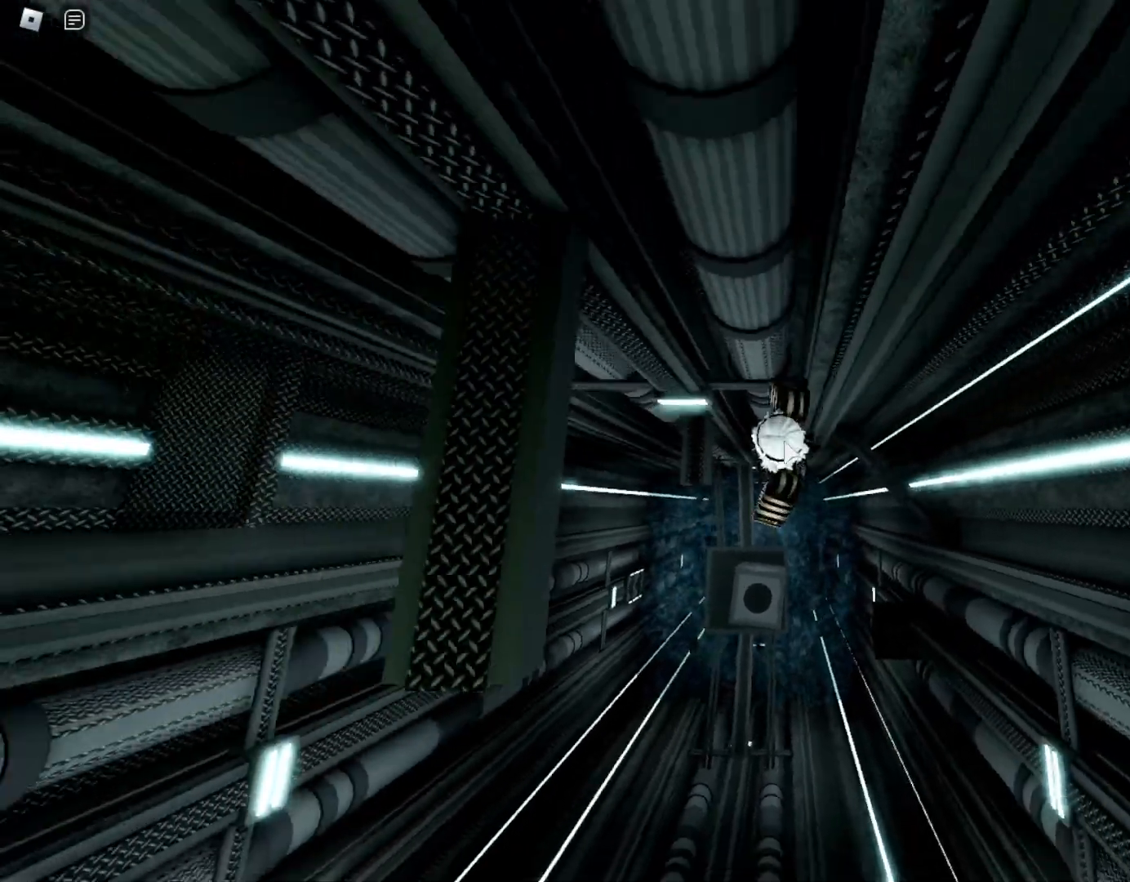
{"keys": ["a"], "mouse": ["right"], "events": [[300, "space", "down"], [450, "space", "up"]]}
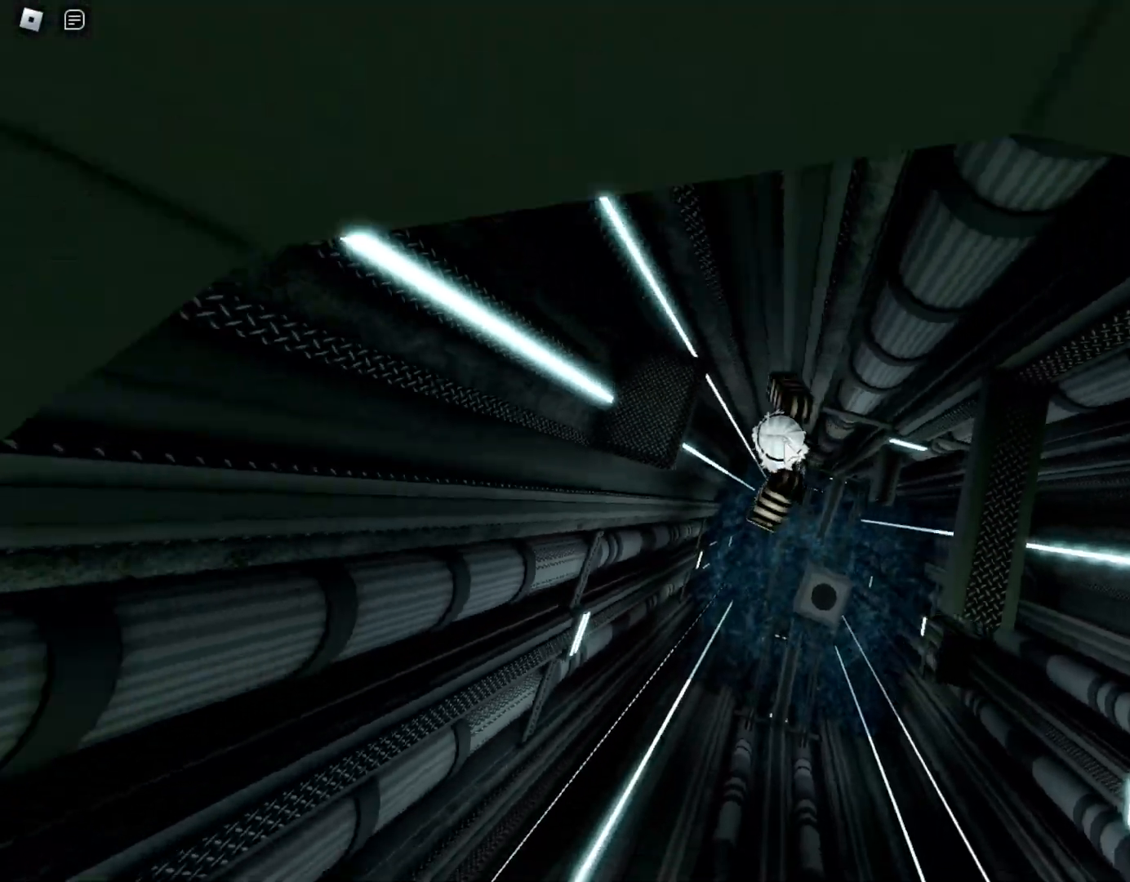
{"keys": ["w"], "mouse": ["right"], "events": [[183, "w", "down"], [217, "a", "up"], [367, "space", "down"], [500, "space", "up"]]}
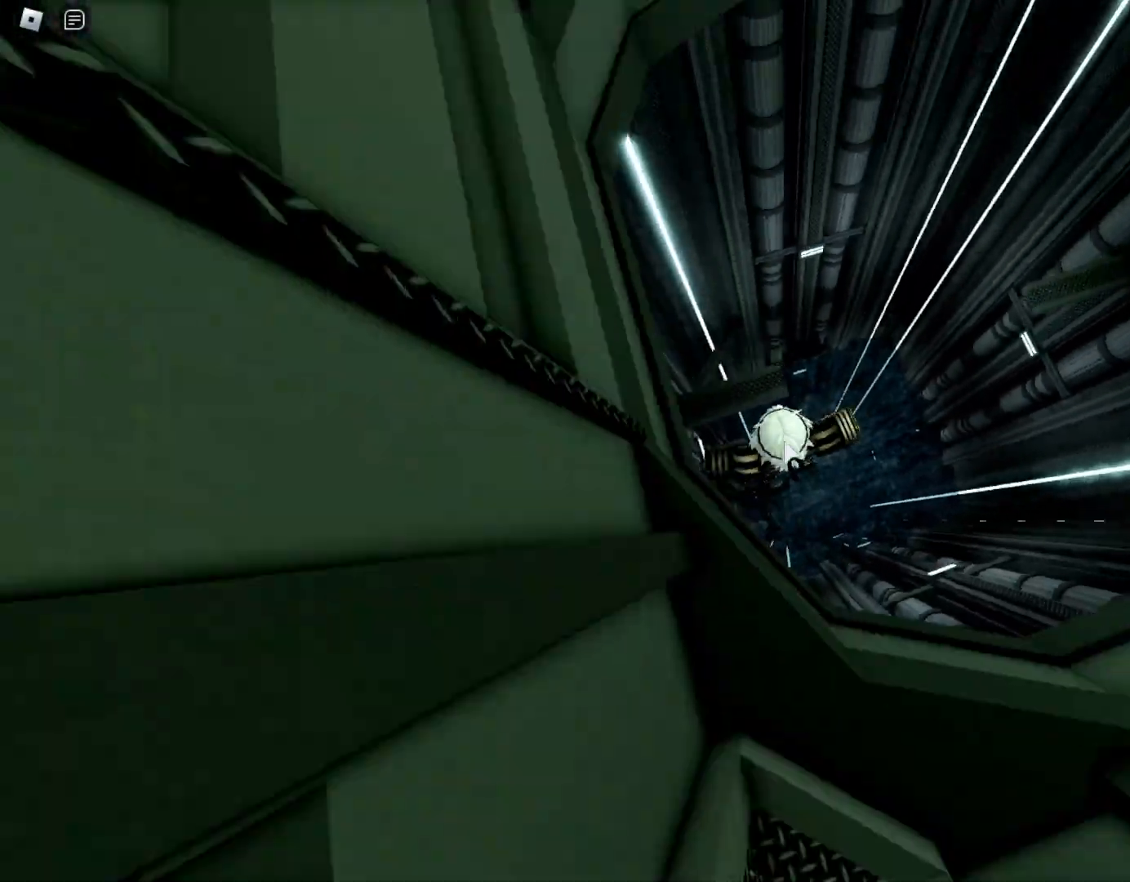
{"keys": ["w"], "mouse": ["right"], "events": [[200, "w", "up"], [383, "w", "down"]]}
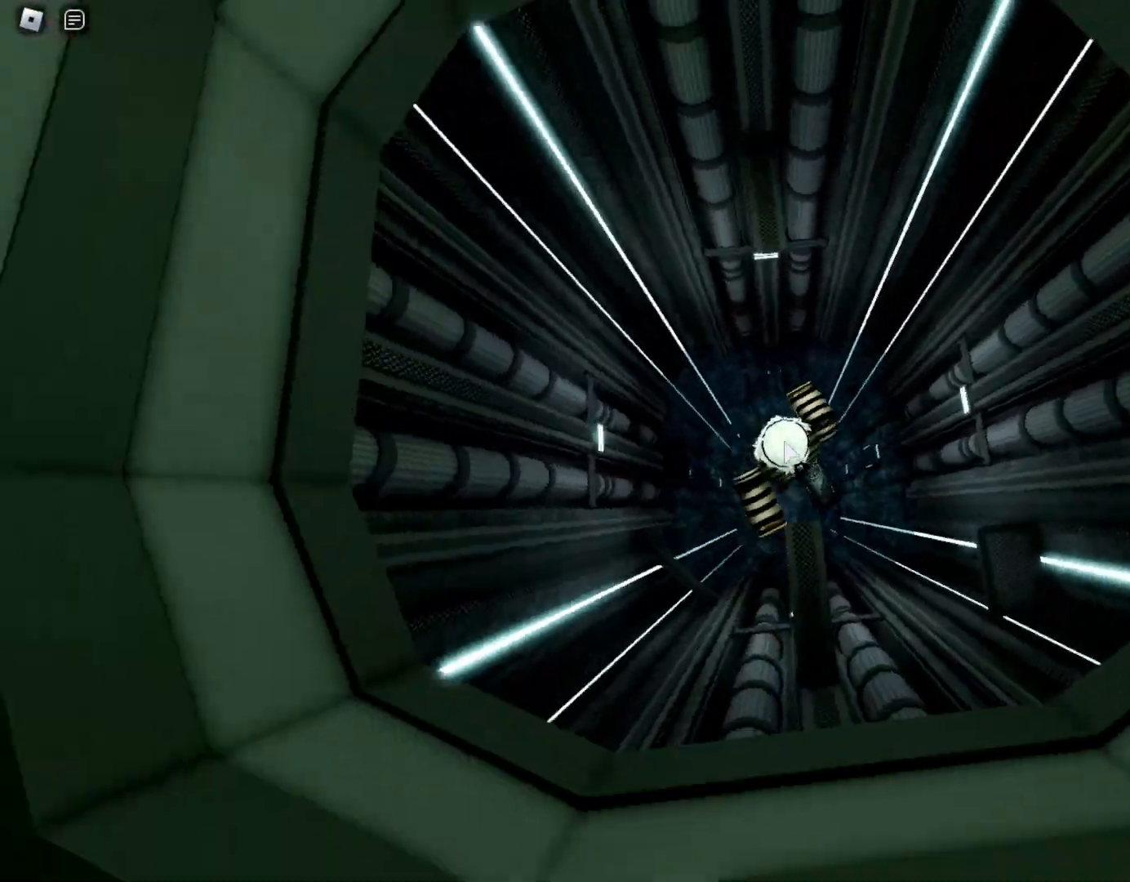
{"keys": ["w"], "mouse": ["right"], "events": [[17, "space", "down"], [167, "space", "up"]]}
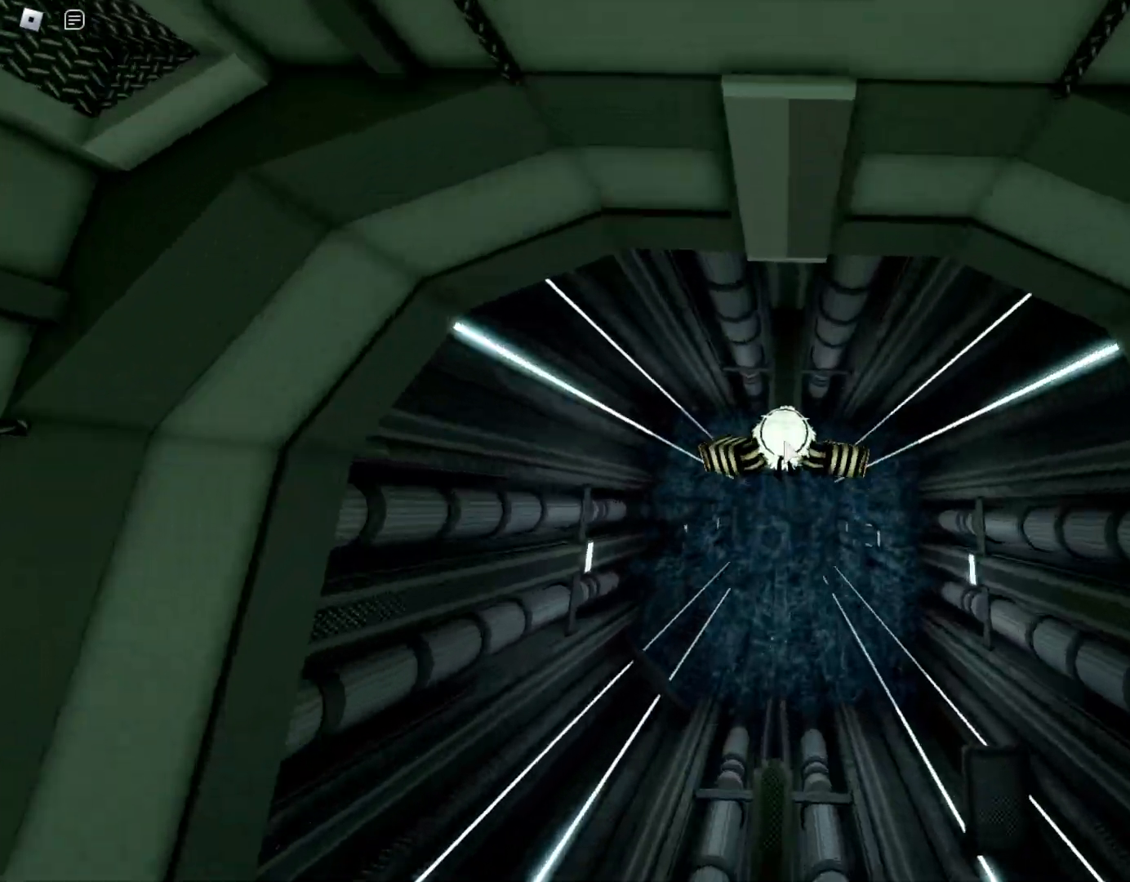
{"keys": [], "mouse": [], "events": [[83, "w", "up"], [133, "mouse_right", "up"]]}
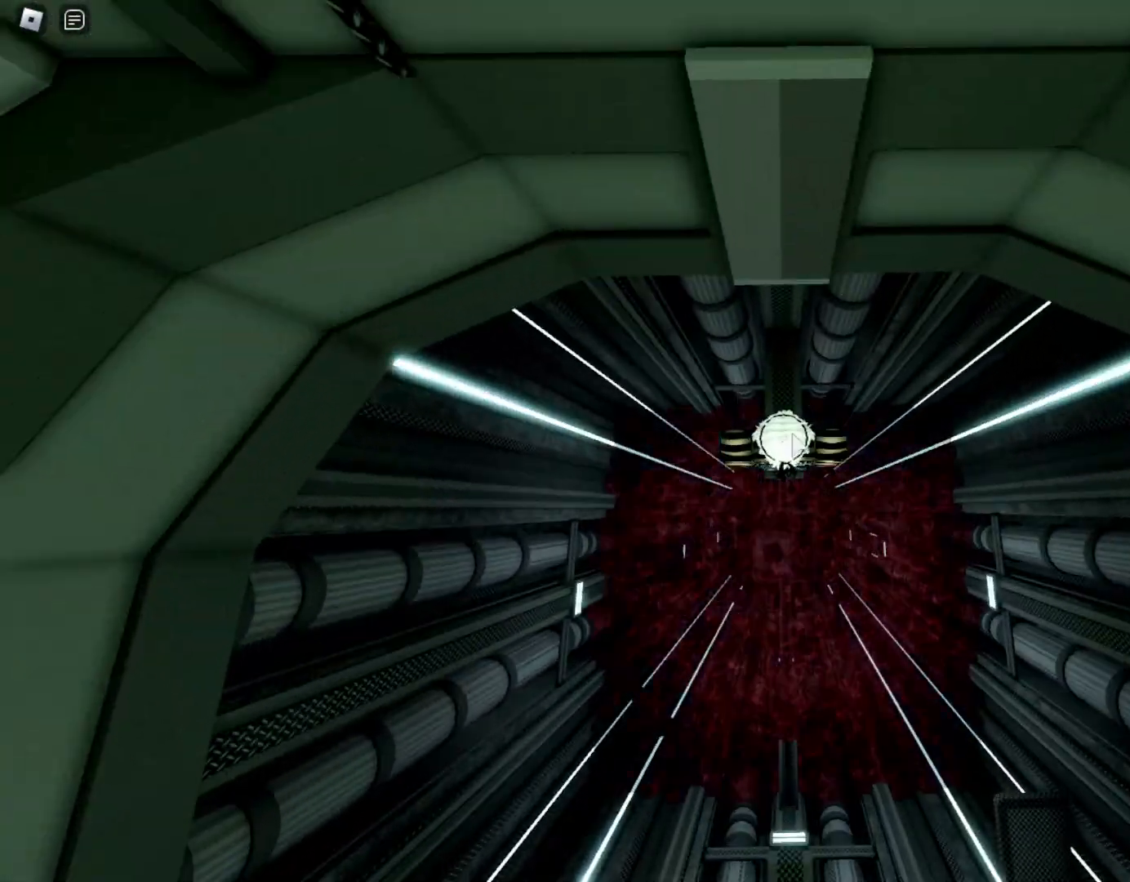
{"keys": [], "mouse": ["right"], "events": [[100, "mouse_right", "down"]]}
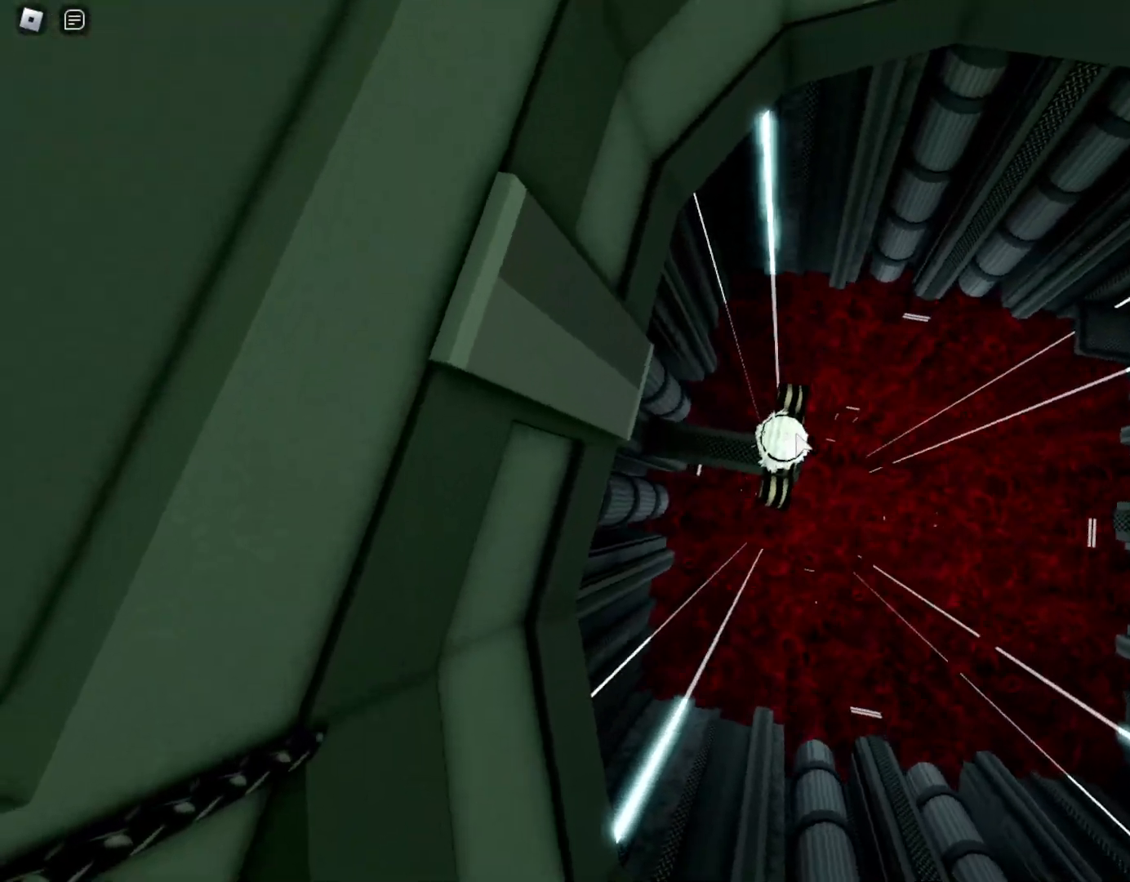
{"keys": ["space"], "mouse": ["right"], "events": [[483, "space", "down"]]}